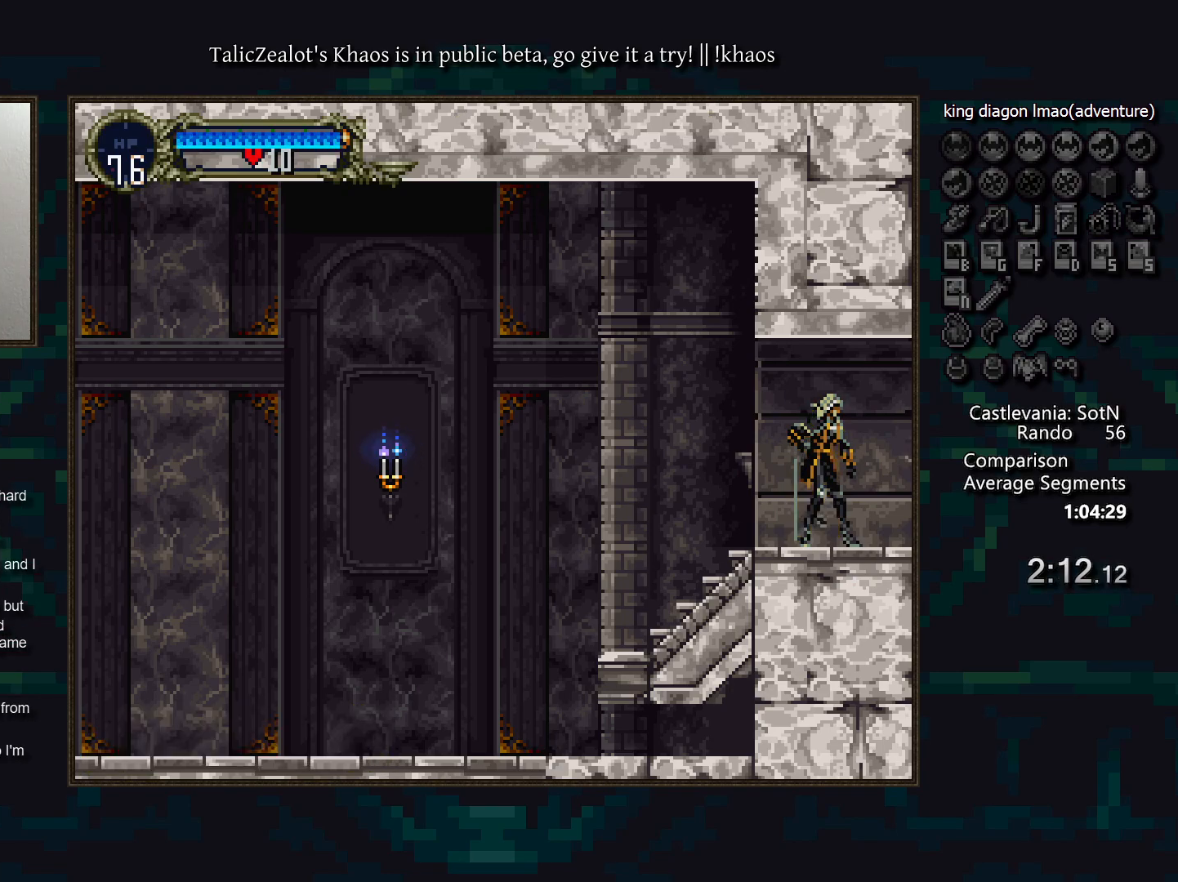
Gameplay with keyboard; each line is a JSON object with the keys held at the frame after it. "events" lists presses ("down") and releases ("up") of "a", "d", "down", "e", "f", "g", "left", "q", "r", "right", "s", "t", "up" and "w" between this image and that frame as [ms after this image, input, new state], when the widget could be followed in between. No other keys are recorded. Mouse input is not recorded.
{"keys": [], "events": [[200, "up", "down"], [267, "up", "up"], [317, "up", "down"], [400, "up", "up"], [450, "up", "down"], [500, "up", "up"]]}
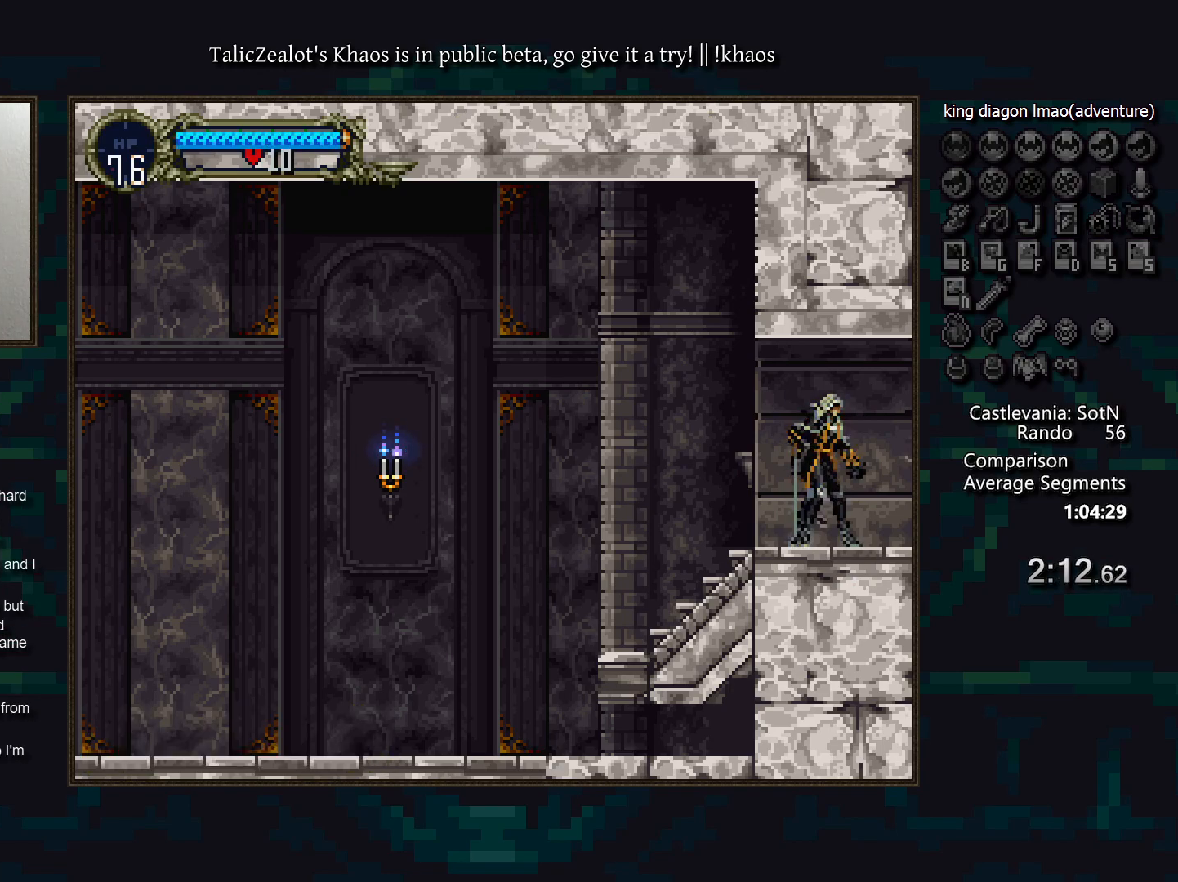
{"keys": ["up"], "events": [[83, "up", "down"], [133, "up", "up"], [217, "up", "down"], [267, "up", "up"], [333, "up", "down"], [417, "up", "up"], [467, "up", "down"]]}
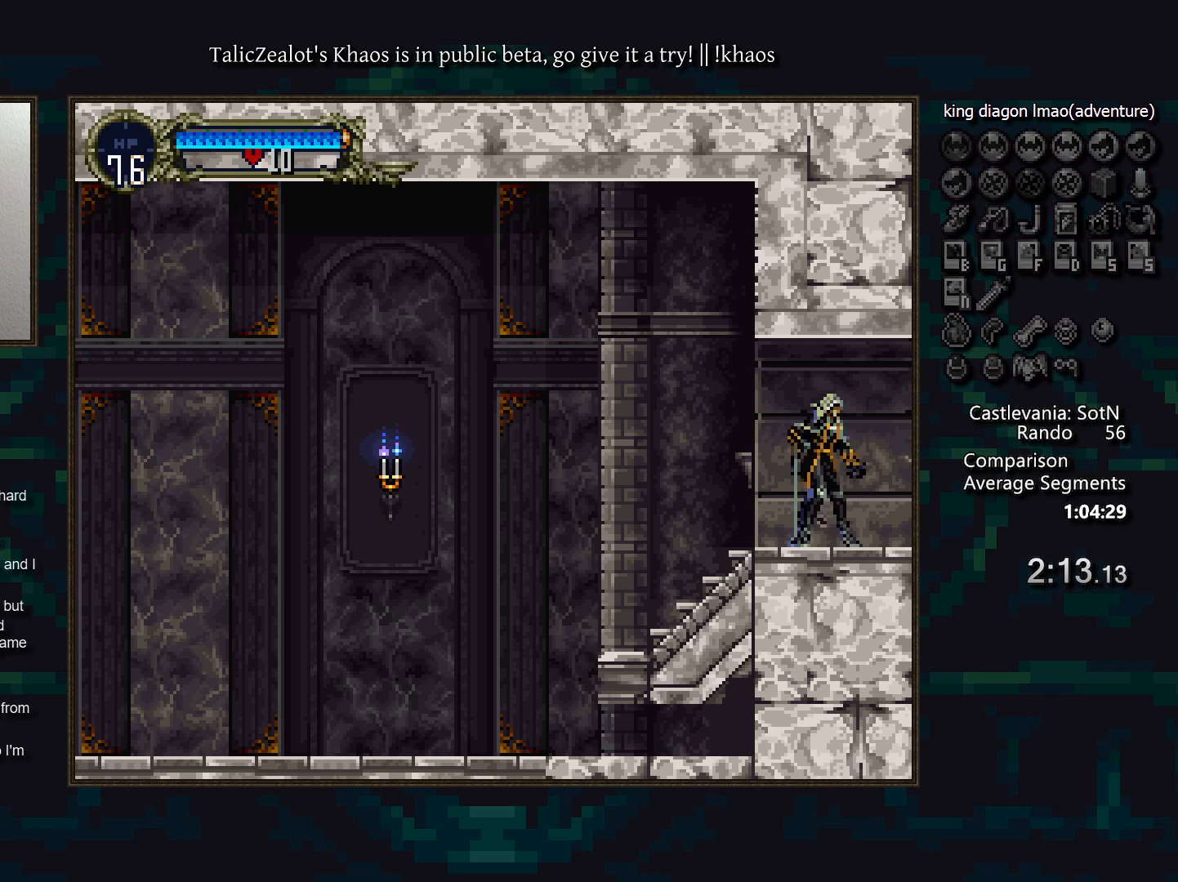
{"keys": [], "events": [[17, "up", "up"], [100, "up", "down"], [150, "up", "up"], [400, "up", "down"], [467, "up", "up"]]}
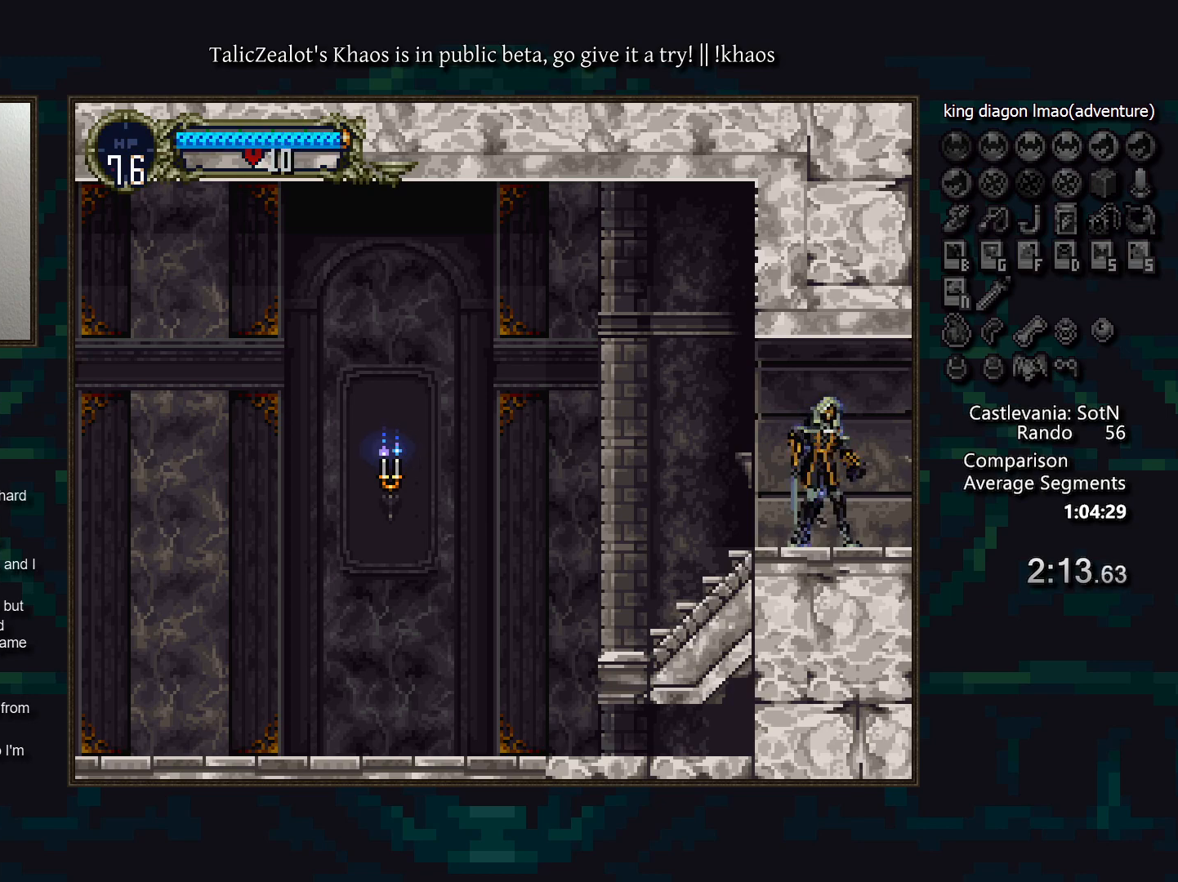
{"keys": [], "events": [[17, "up", "down"], [50, "up", "up"], [200, "up", "down"], [217, "up", "up"], [300, "up", "down"], [317, "up", "up"], [350, "up", "down"], [383, "up", "up"], [433, "up", "down"], [483, "up", "up"]]}
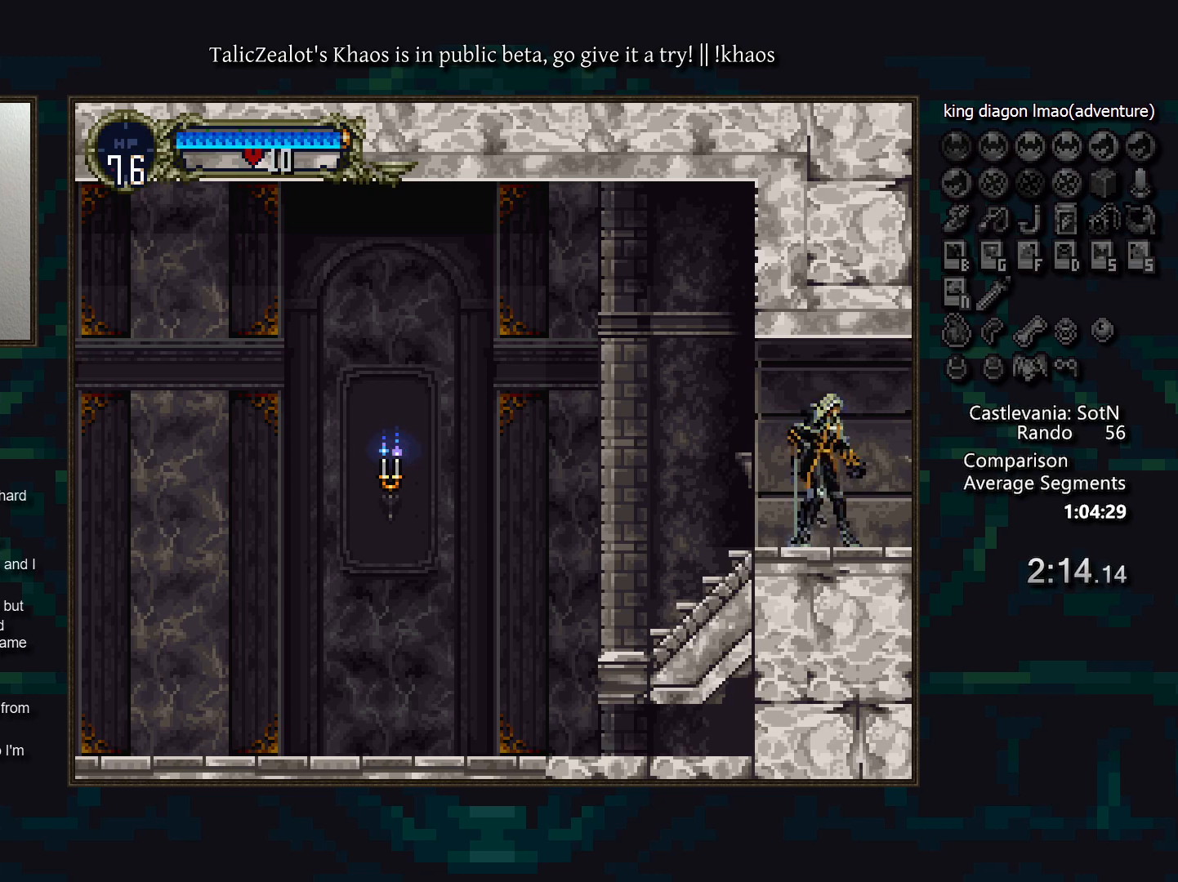
{"keys": ["up"], "events": [[17, "up", "down"], [67, "up", "up"], [100, "up", "down"], [150, "up", "up"], [183, "up", "down"], [233, "up", "up"], [283, "up", "down"], [317, "up", "up"], [333, "up", "down"], [400, "up", "up"], [417, "up", "down"], [483, "up", "up"], [500, "up", "down"]]}
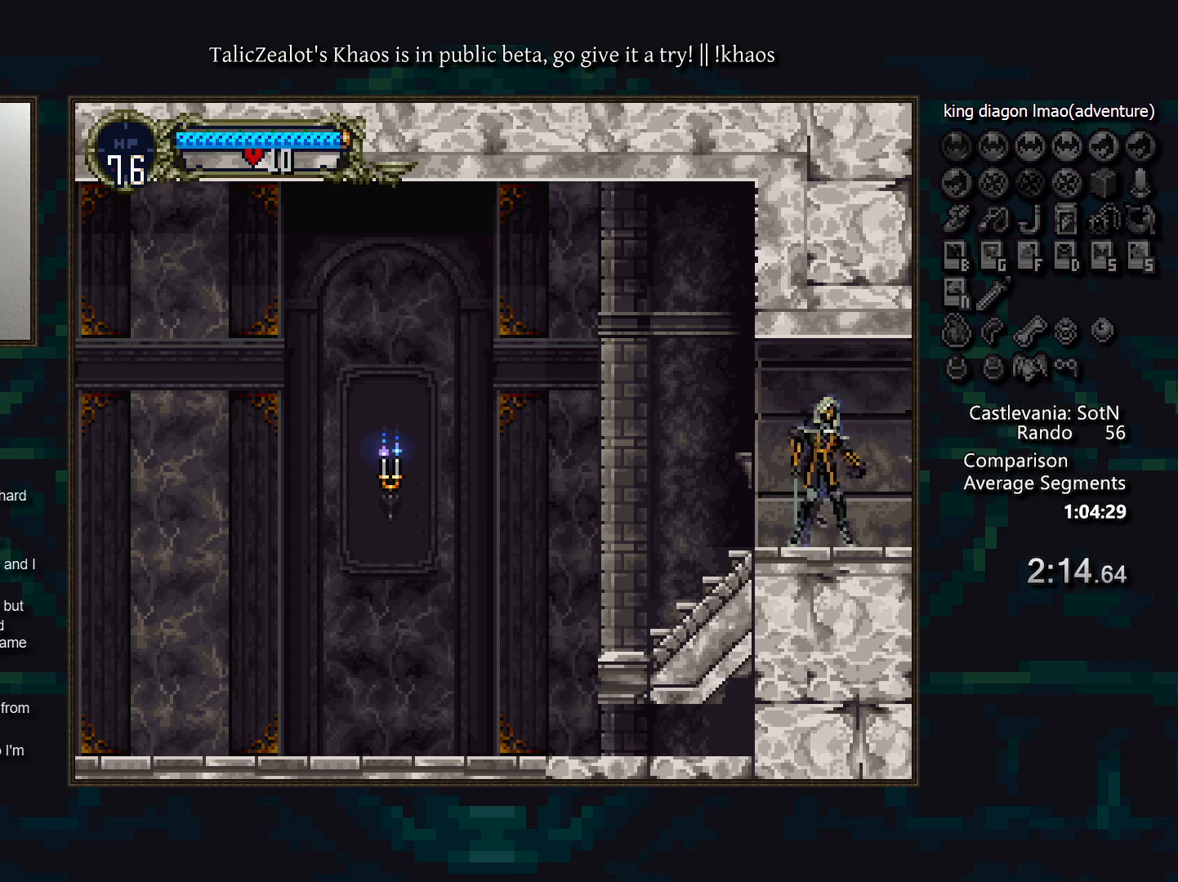
{"keys": ["up"], "events": [[50, "up", "up"], [83, "up", "down"], [133, "up", "up"], [167, "up", "down"], [183, "up", "up"], [250, "up", "down"], [283, "up", "up"], [333, "up", "down"], [350, "up", "up"], [417, "up", "down"], [433, "up", "up"], [467, "up", "down"]]}
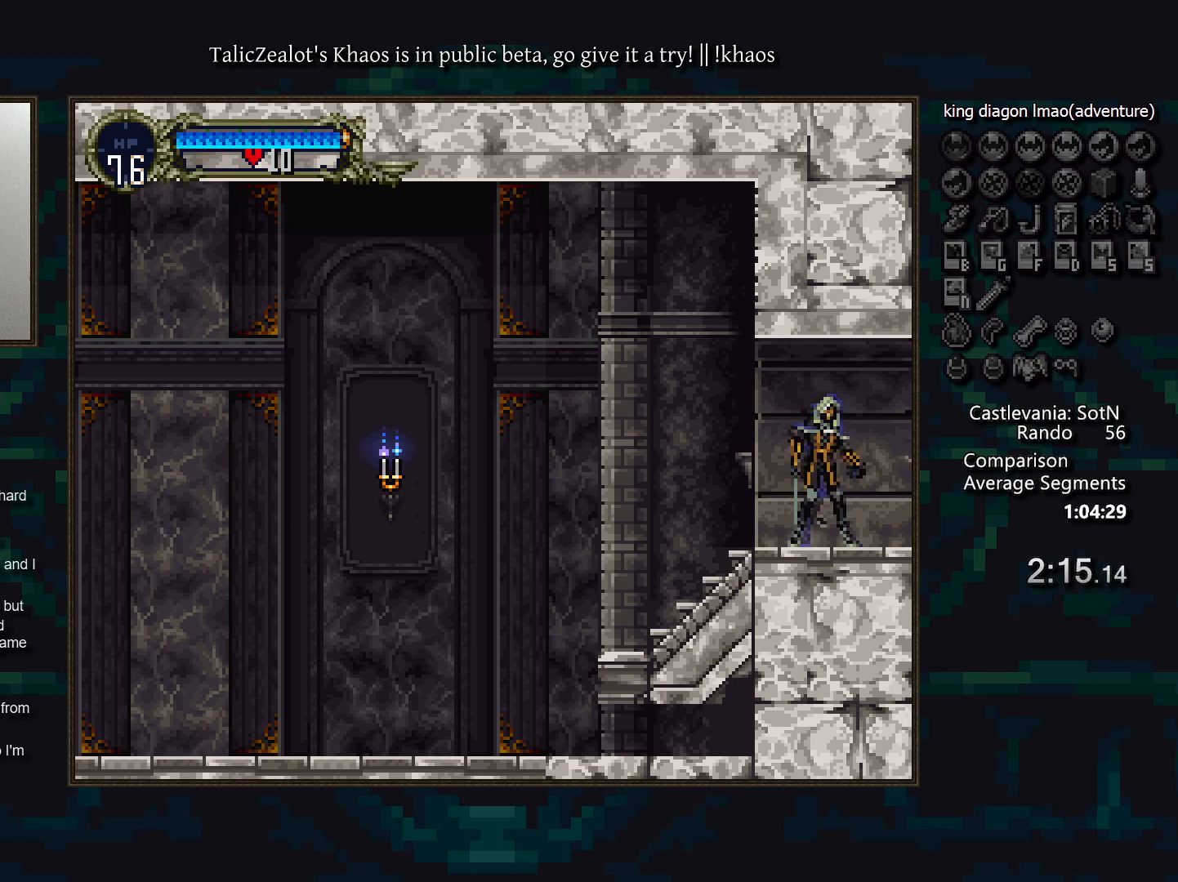
{"keys": [], "events": [[17, "up", "up"], [67, "up", "down"], [150, "up", "up"], [450, "up", "down"], [467, "up", "up"]]}
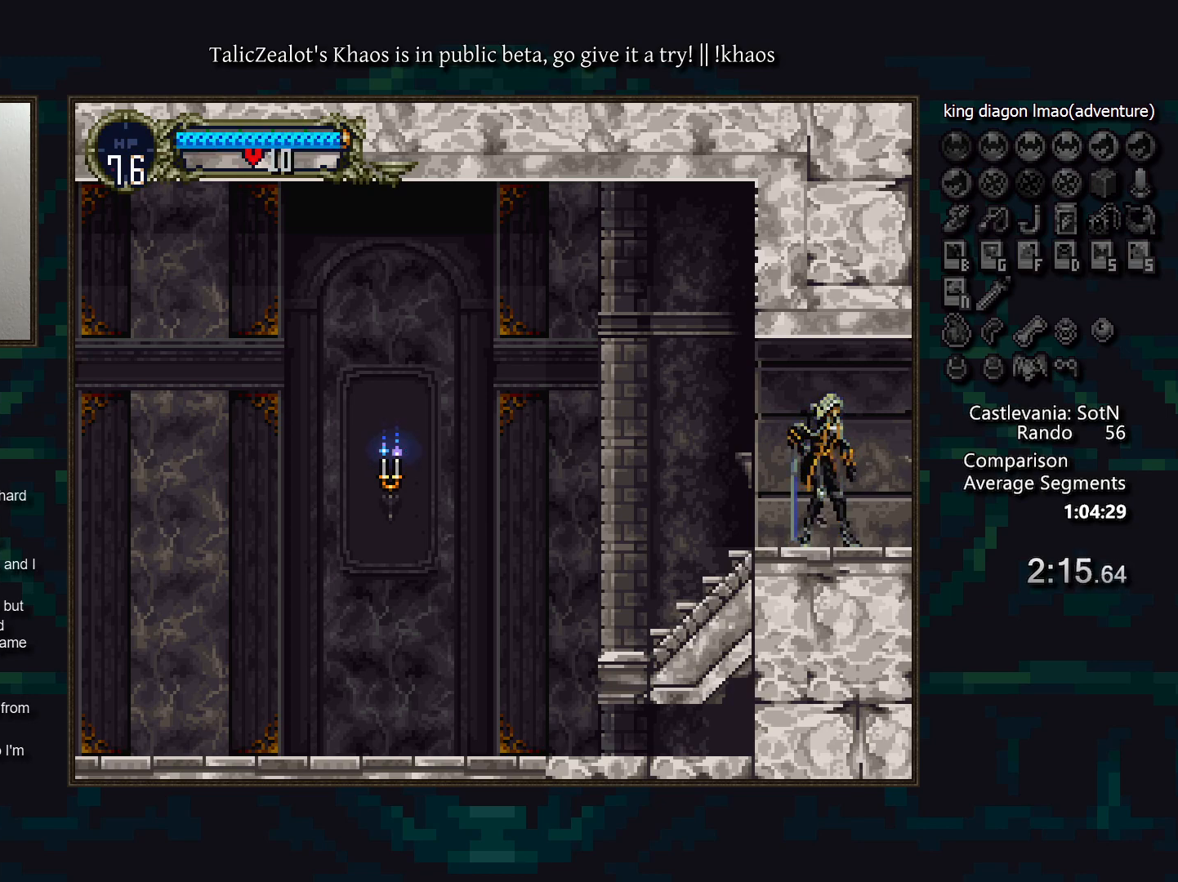
{"keys": [], "events": [[150, "up", "down"], [233, "up", "up"], [283, "up", "down"], [367, "up", "up"], [417, "up", "down"], [500, "up", "up"]]}
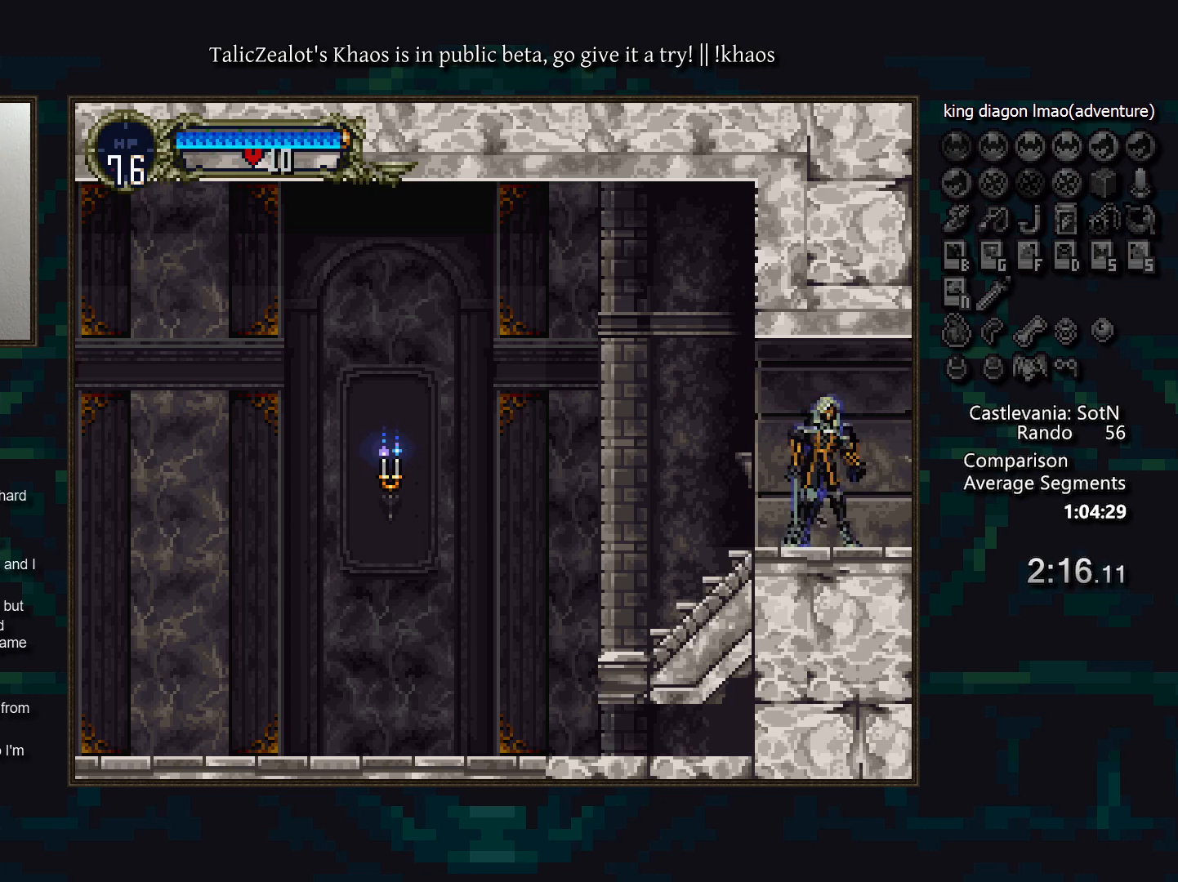
{"keys": [], "events": [[200, "up", "down"], [483, "up", "up"]]}
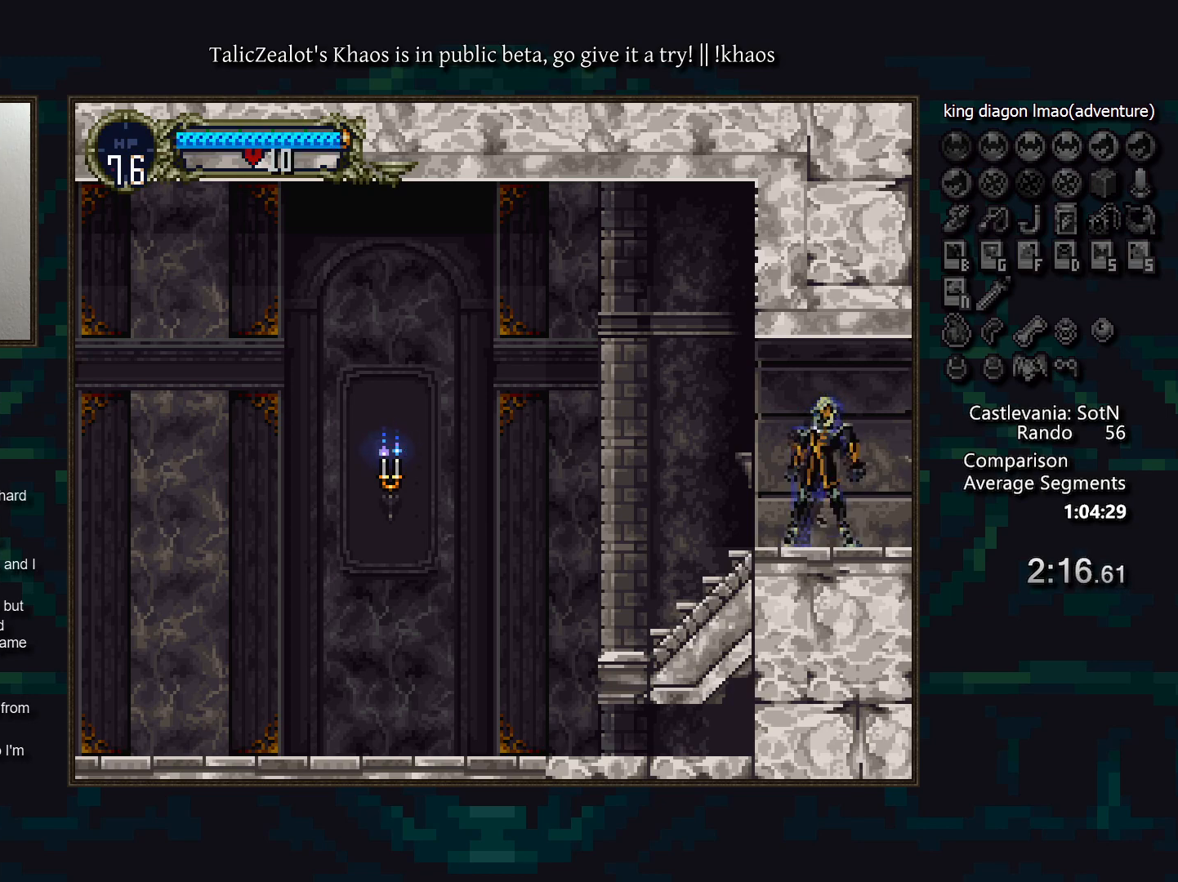
{"keys": ["up"], "events": [[167, "up", "down"], [267, "up", "up"], [467, "up", "down"]]}
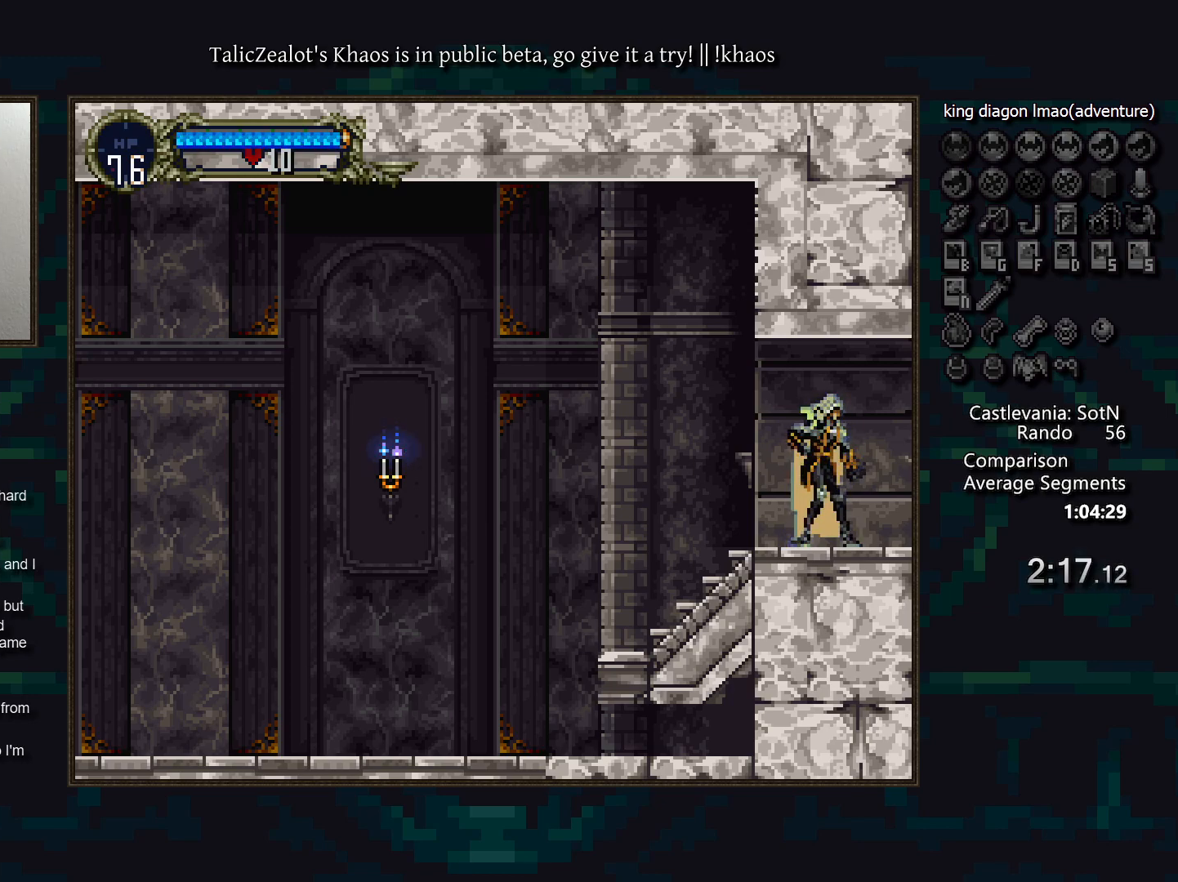
{"keys": [], "events": [[50, "up", "up"], [417, "up", "down"], [467, "up", "up"]]}
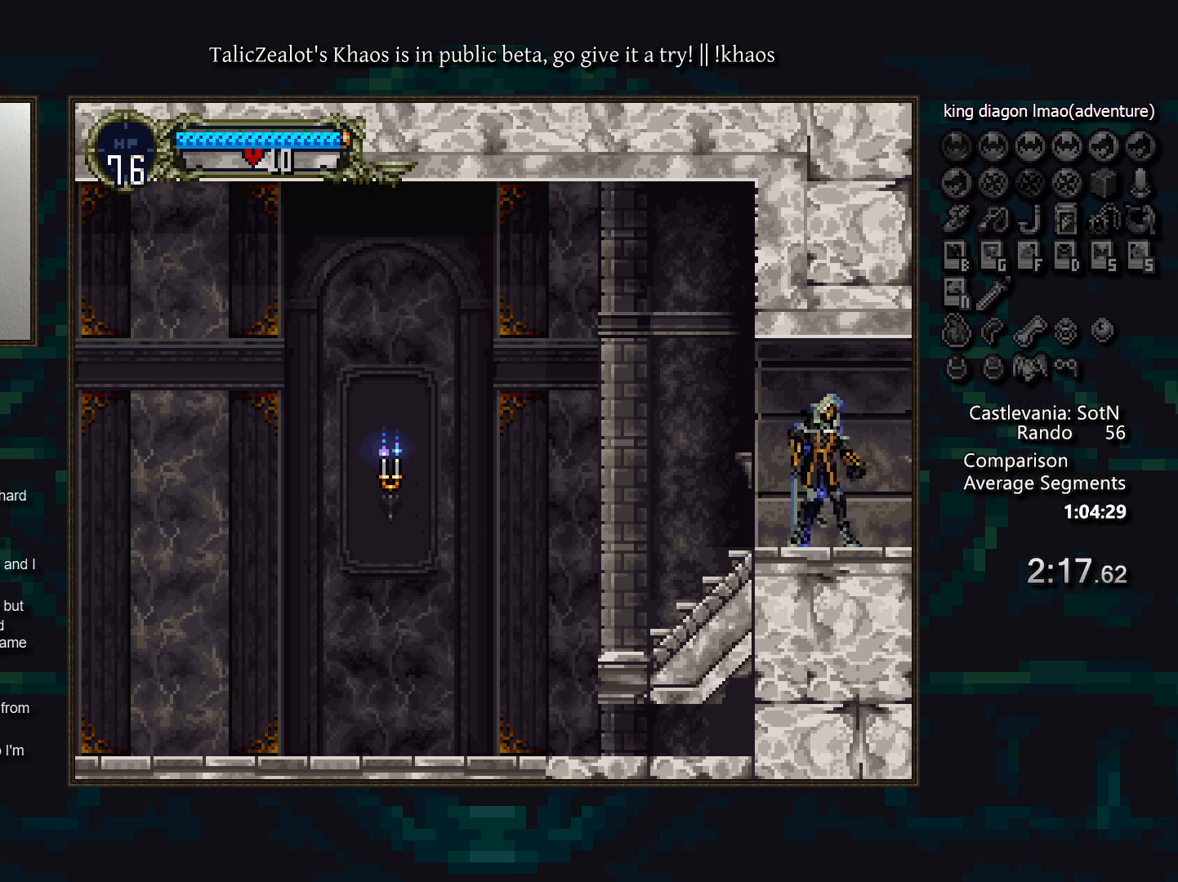
{"keys": [], "events": [[50, "up", "down"], [117, "up", "up"], [200, "up", "down"], [250, "up", "up"], [333, "up", "down"], [417, "up", "up"]]}
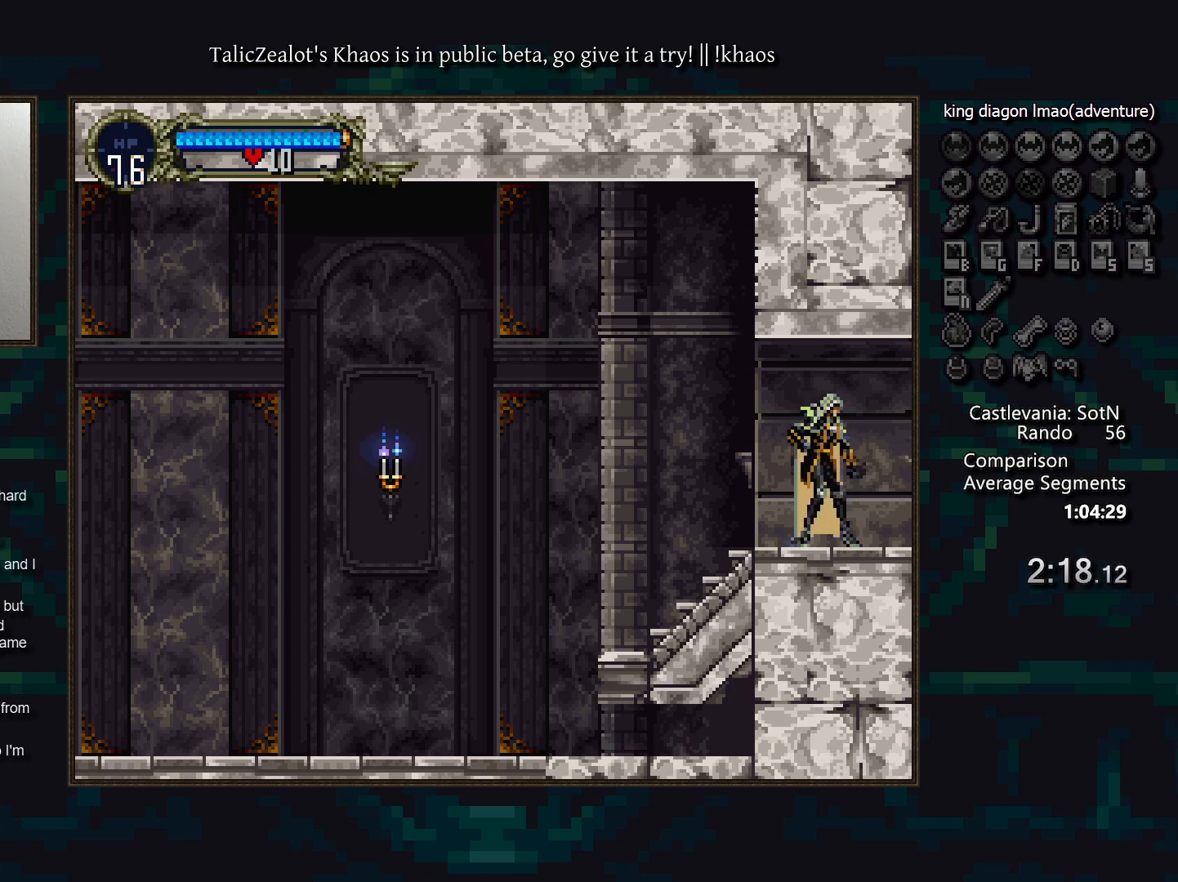
{"keys": ["up"], "events": [[67, "up", "down"], [117, "up", "up"], [217, "up", "down"], [267, "up", "up"], [317, "up", "down"], [400, "up", "up"], [450, "up", "down"]]}
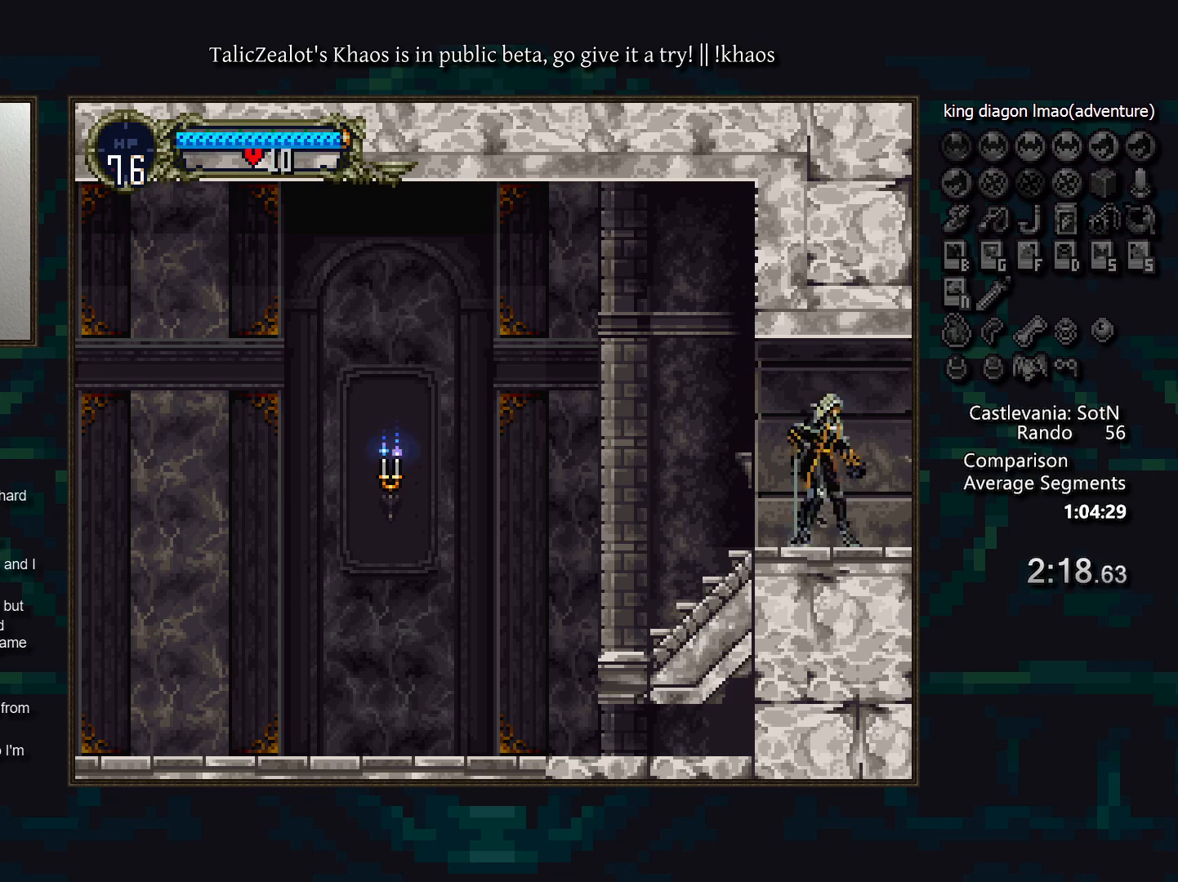
{"keys": ["s"], "events": [[33, "up", "up"], [117, "g", "down"], [217, "g", "up"], [450, "s", "down"]]}
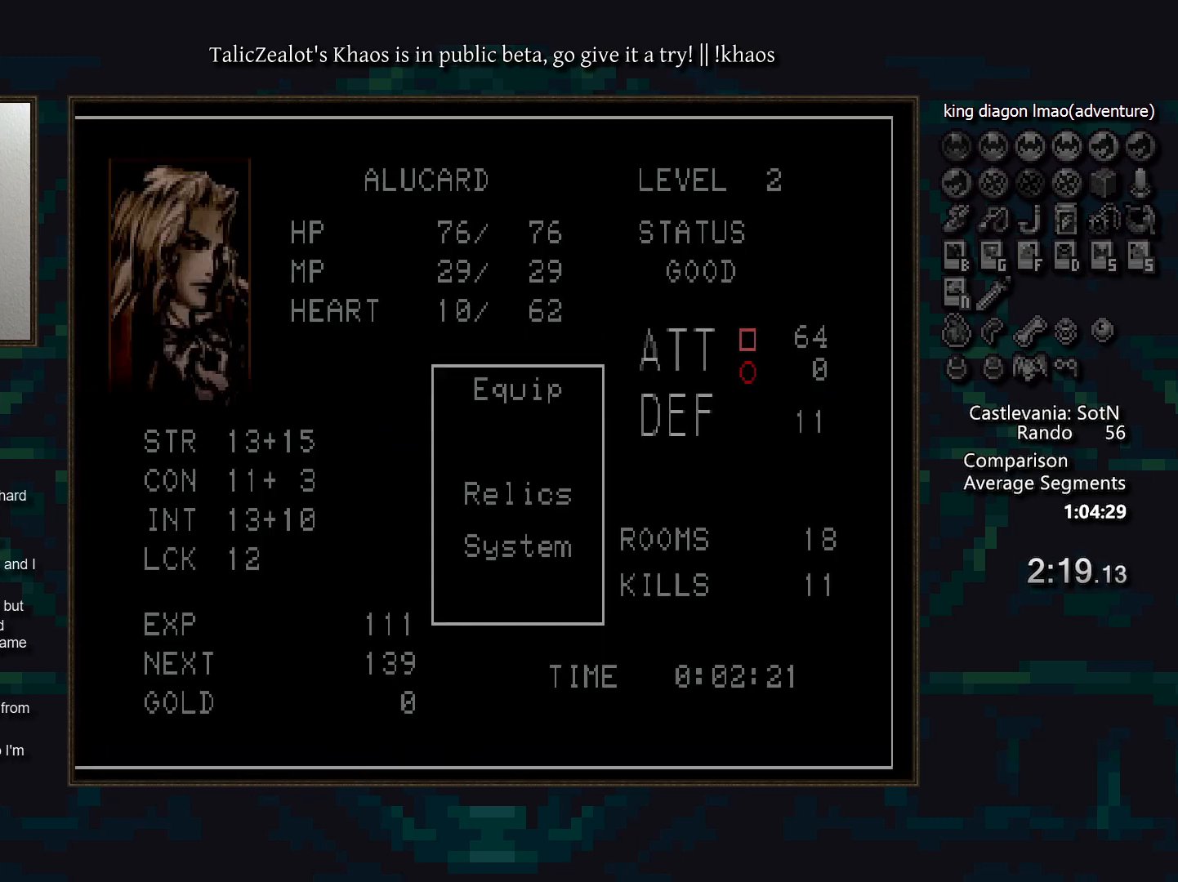
{"keys": [], "events": [[67, "s", "up"], [217, "s", "down"], [317, "s", "up"]]}
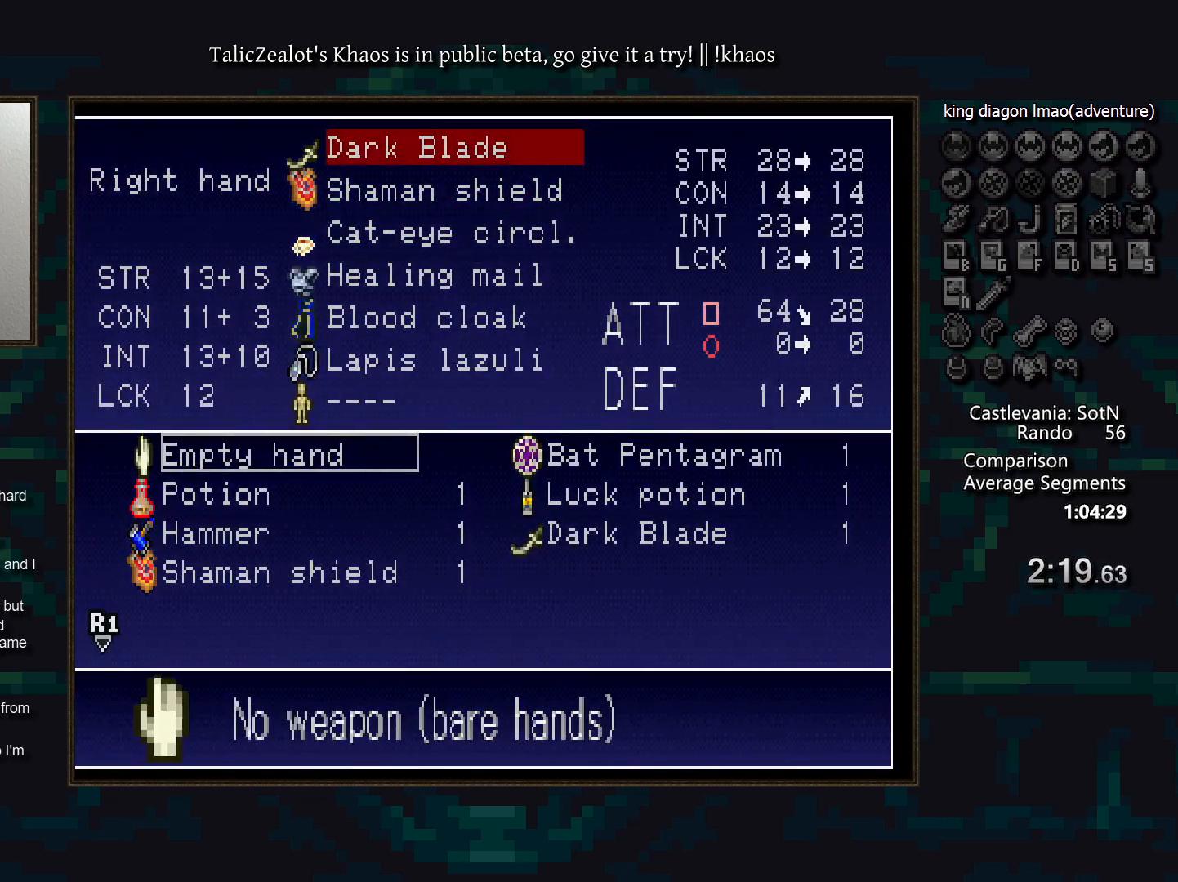
{"keys": [], "events": [[267, "s", "down"], [400, "s", "up"]]}
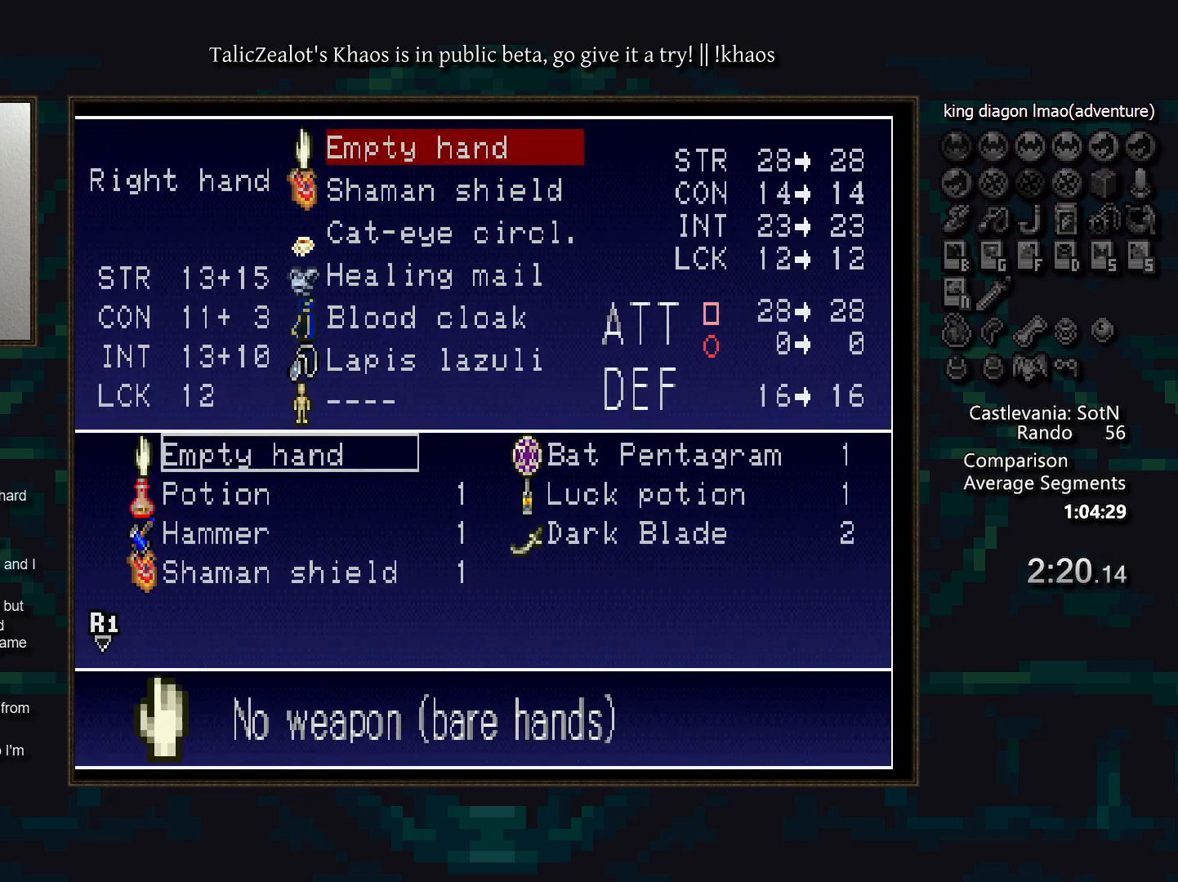
{"keys": [], "events": [[250, "r", "down"], [367, "r", "up"]]}
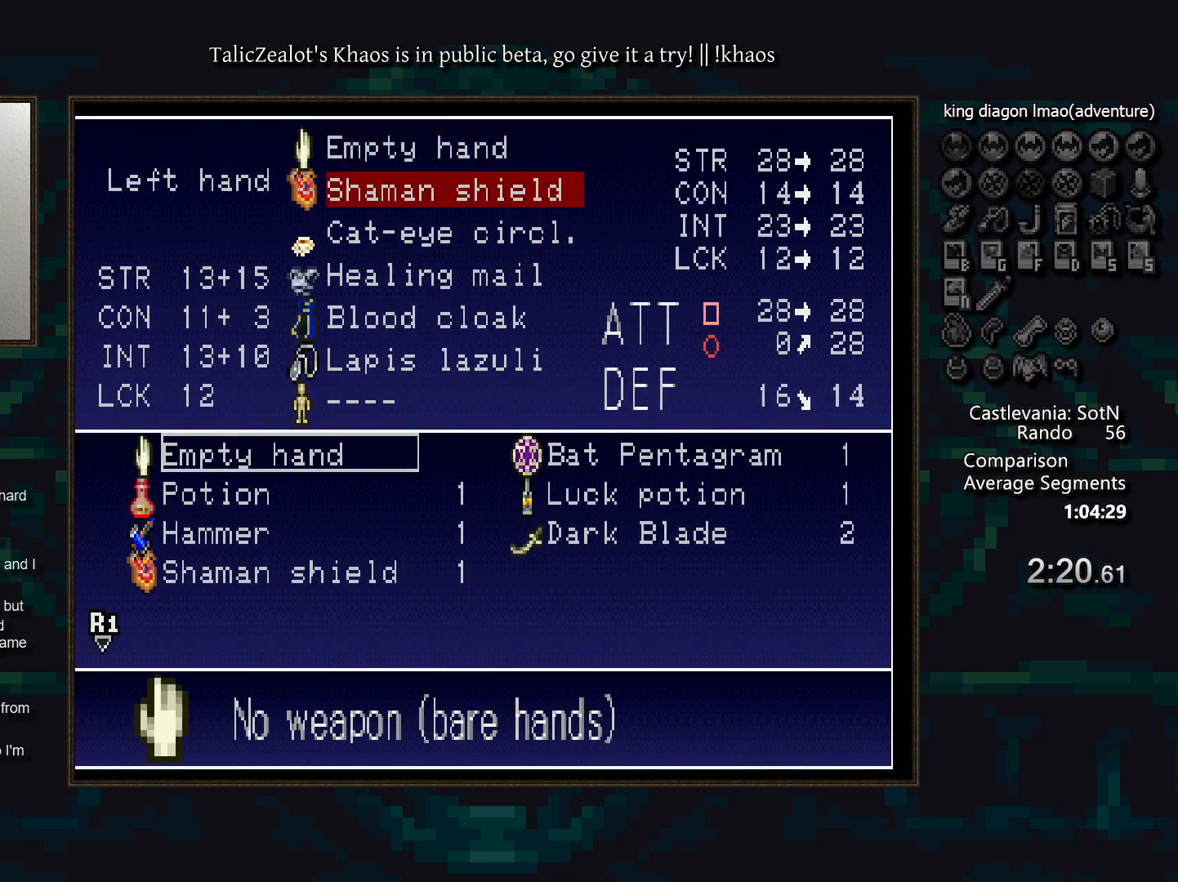
{"keys": [], "events": [[67, "s", "down"], [167, "s", "up"], [333, "r", "down"], [450, "r", "up"]]}
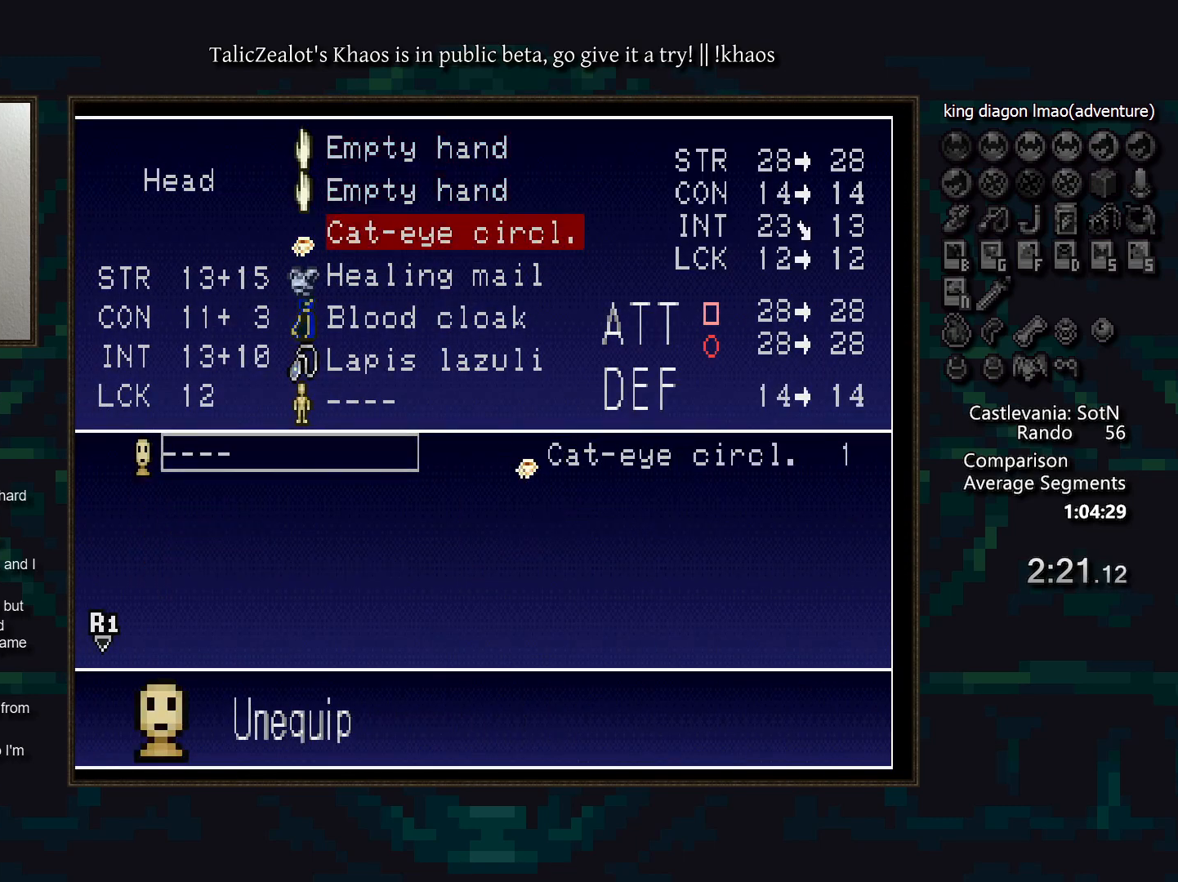
{"keys": ["r"], "events": [[83, "s", "down"], [150, "r", "down"], [200, "s", "up"], [283, "r", "up"], [383, "s", "down"], [467, "r", "down"], [500, "s", "up"]]}
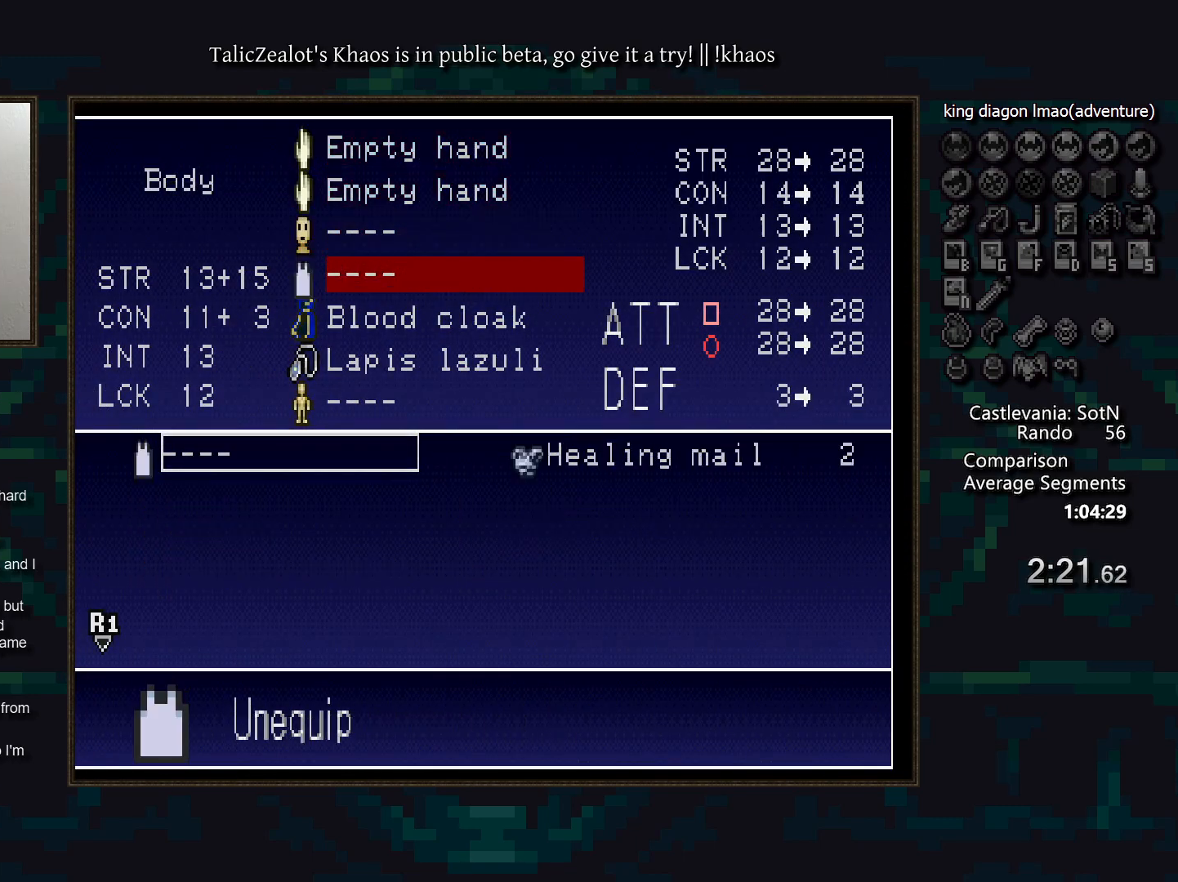
{"keys": [], "events": [[67, "r", "up"], [200, "s", "down"], [283, "r", "down"], [300, "s", "up"], [383, "r", "up"]]}
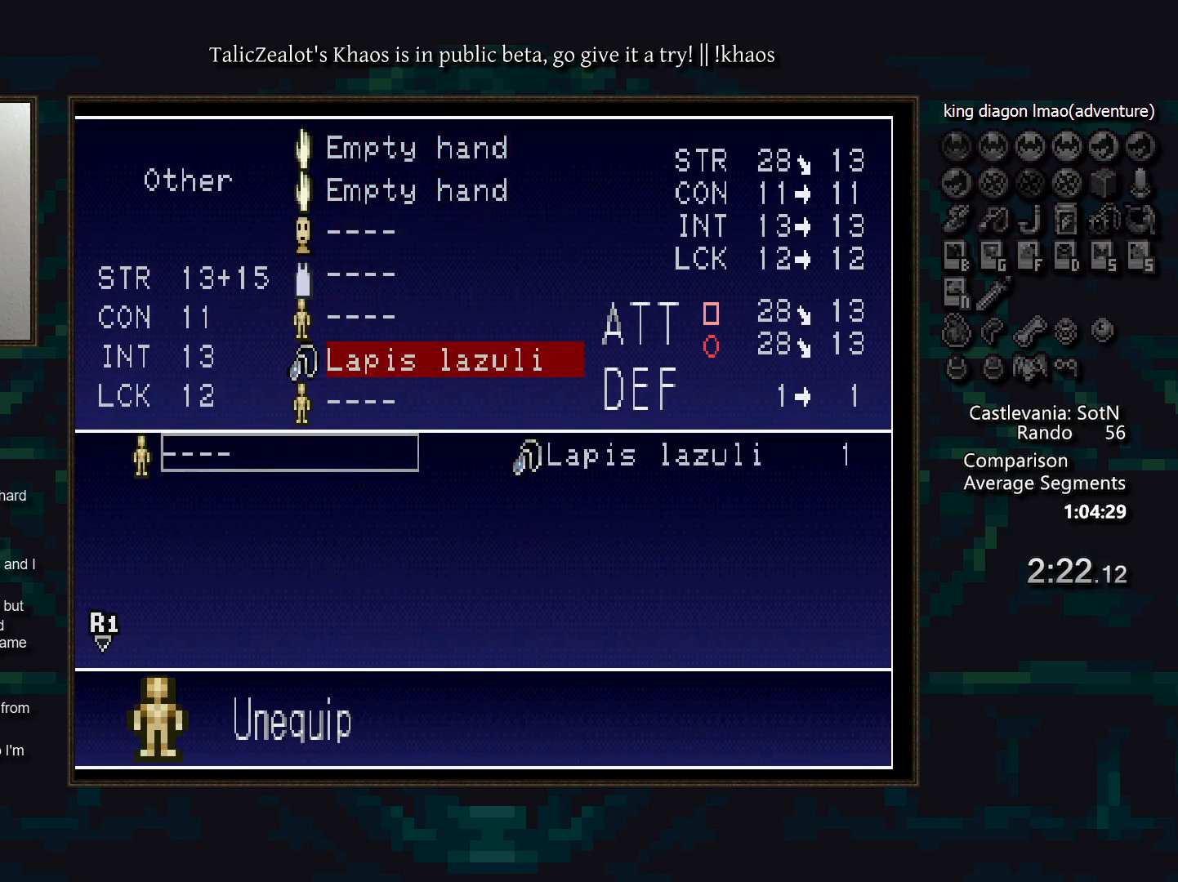
{"keys": [], "events": [[50, "s", "down"], [117, "r", "down"], [133, "s", "up"], [217, "r", "up"]]}
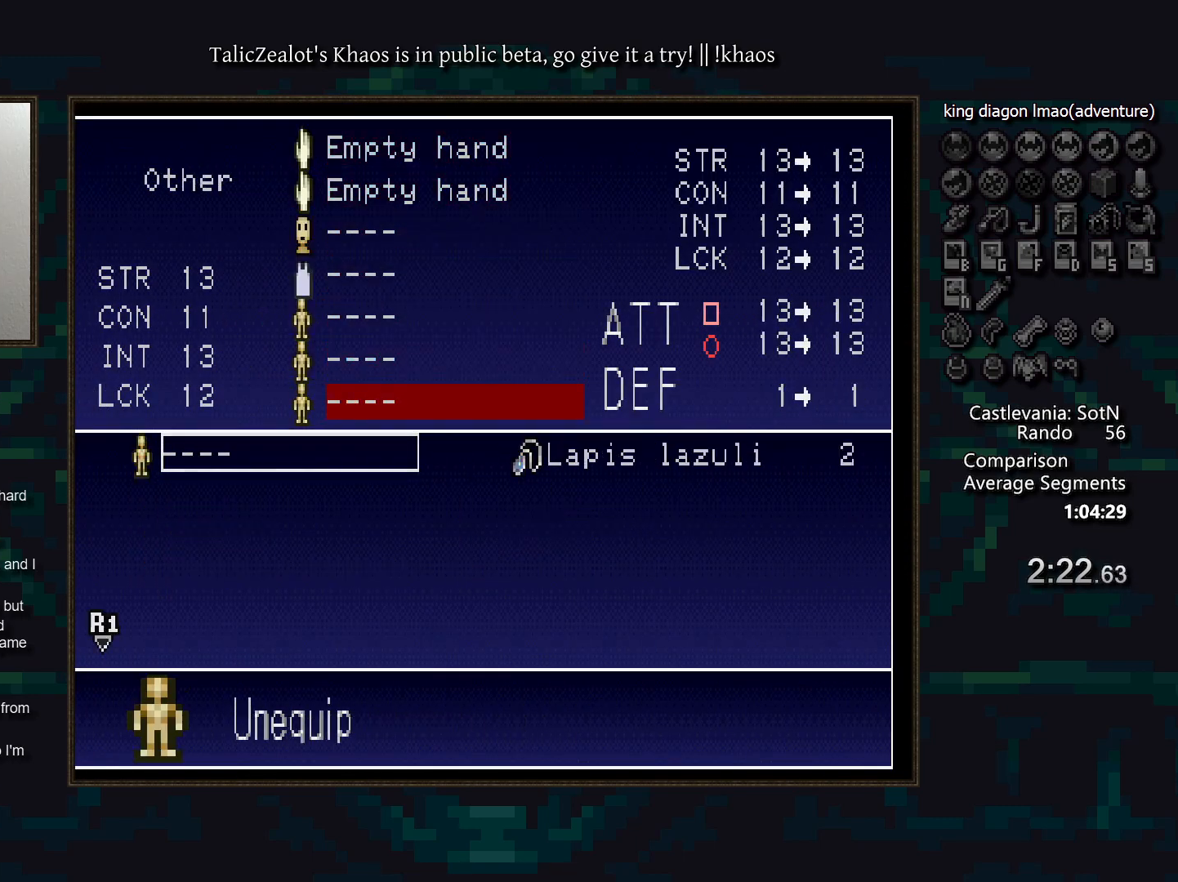
{"keys": [], "events": [[33, "right", "down"], [133, "right", "up"]]}
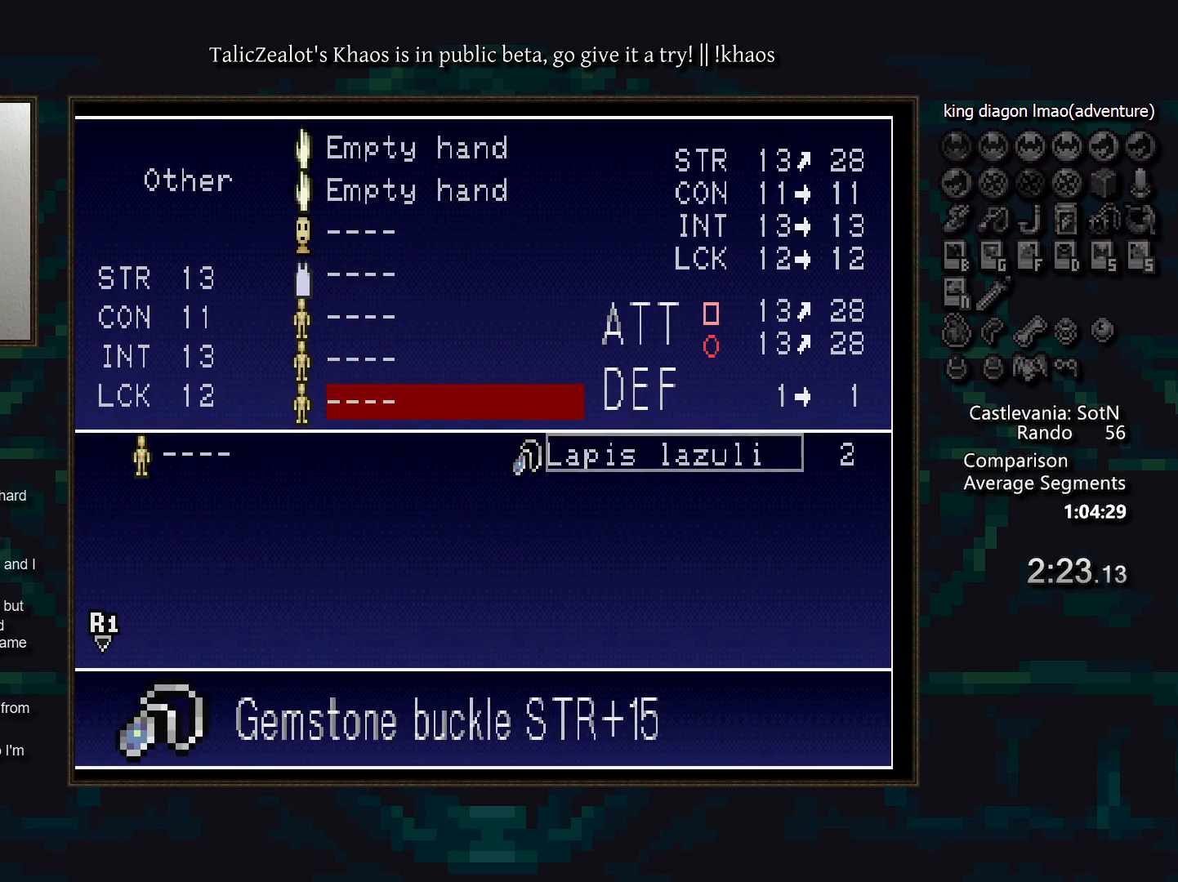
{"keys": [], "events": []}
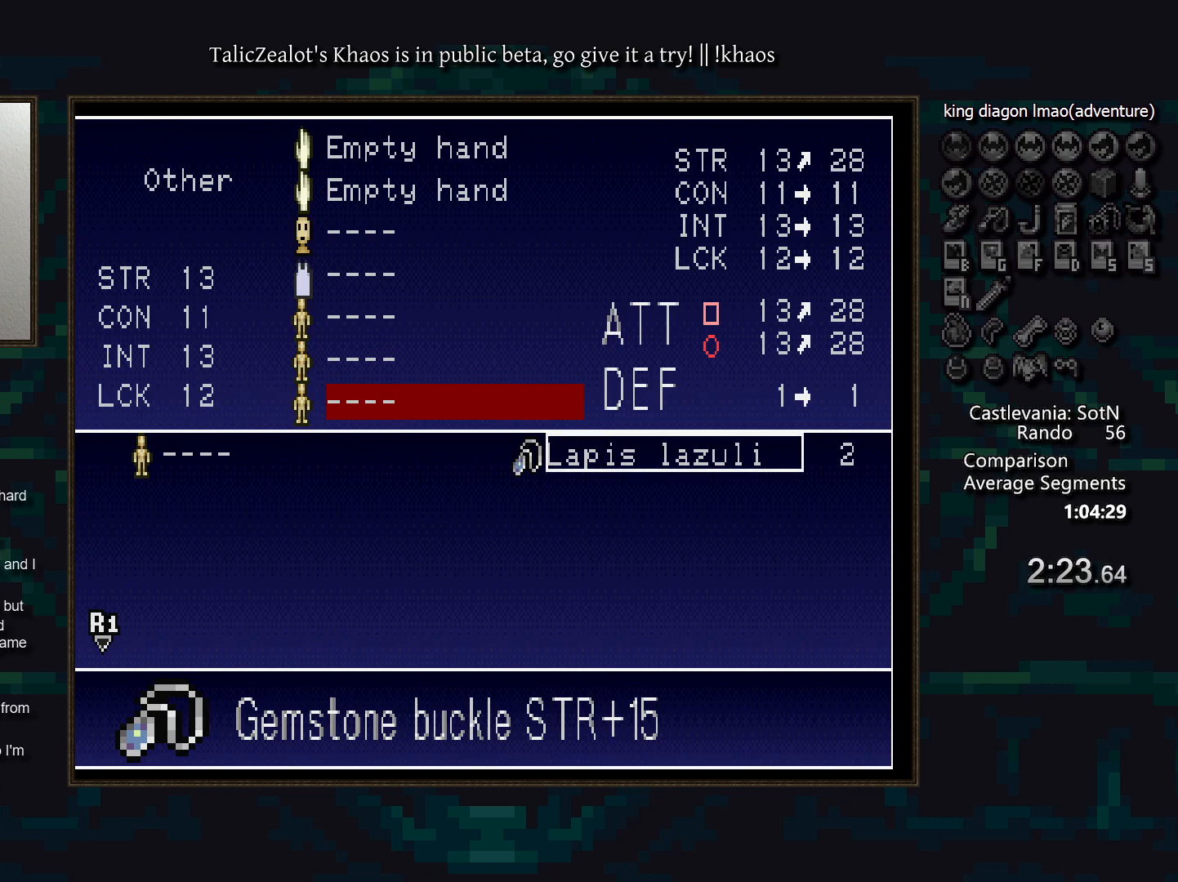
{"keys": [], "events": []}
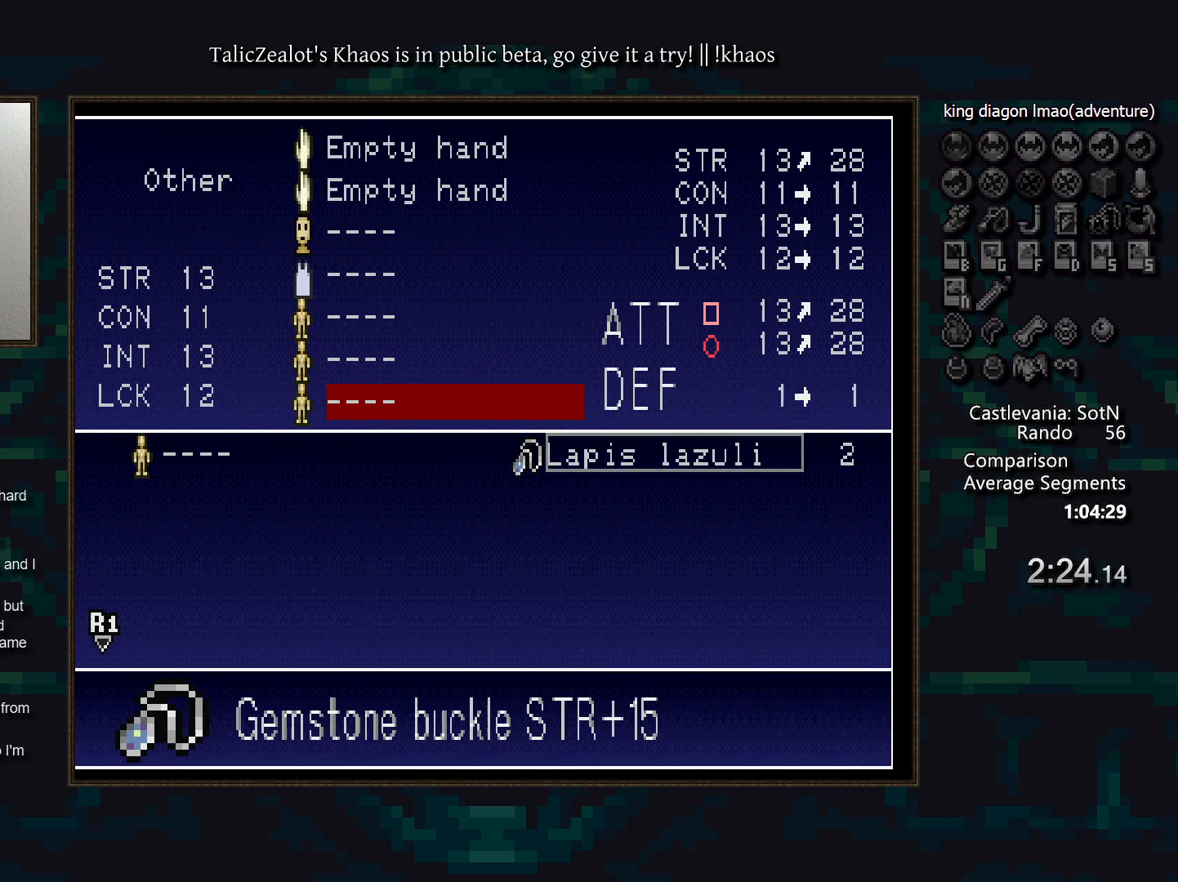
{"keys": [], "events": []}
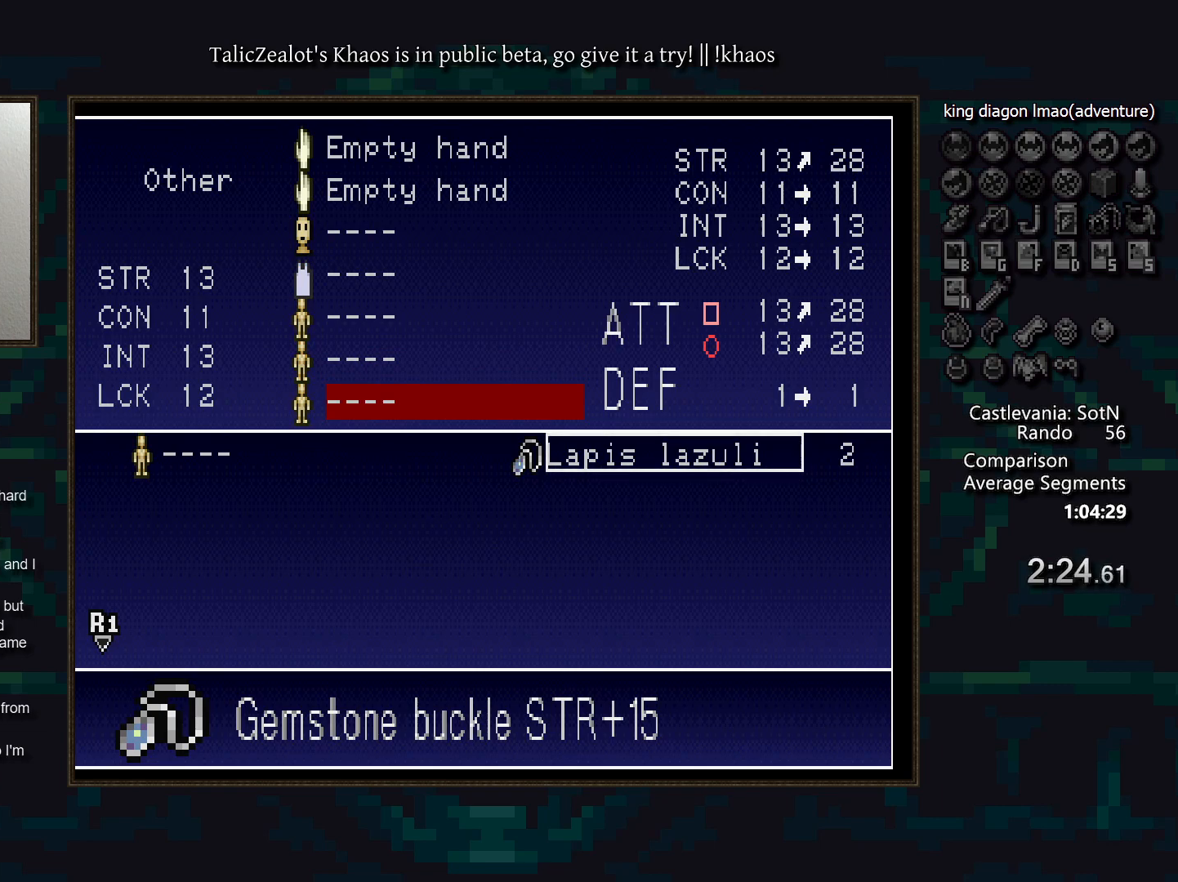
{"keys": ["t"], "events": [[500, "t", "down"]]}
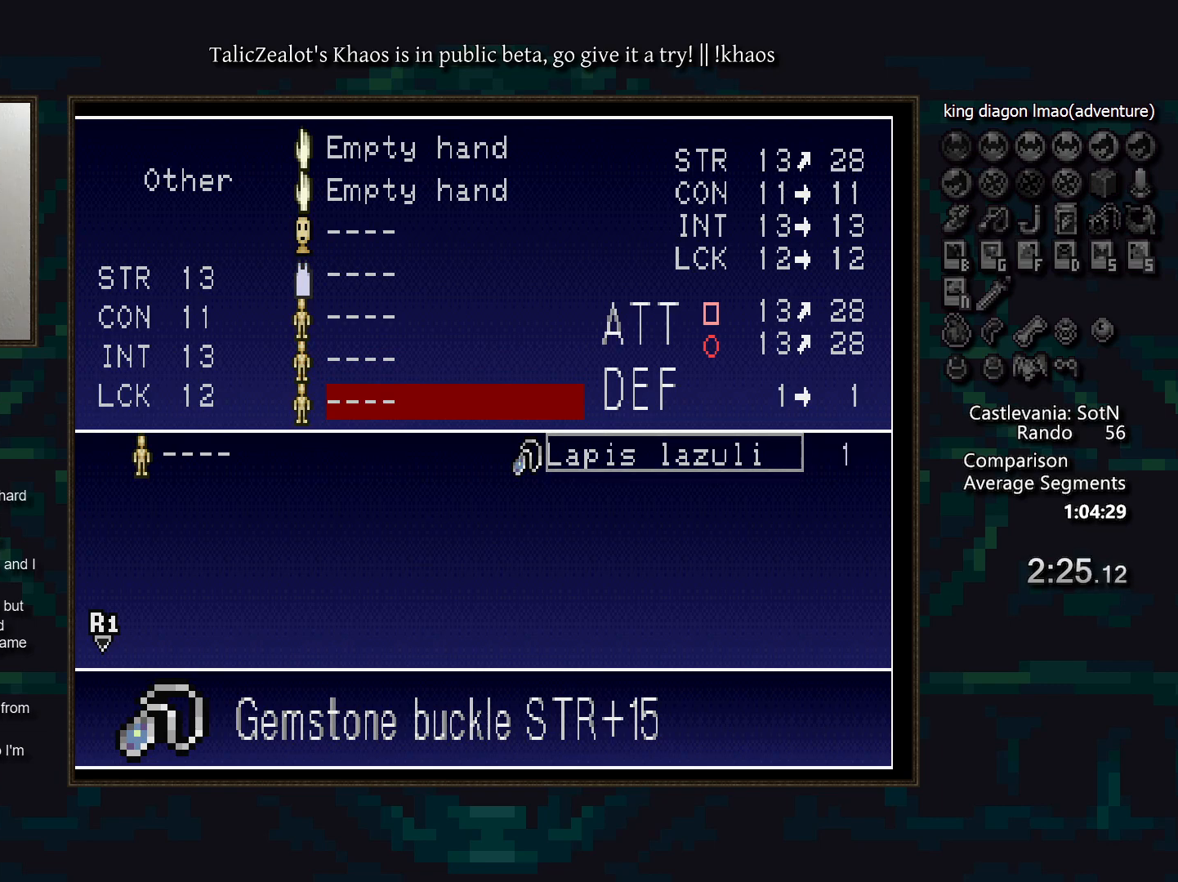
{"keys": [], "events": [[150, "t", "up"], [317, "q", "down"], [400, "q", "up"]]}